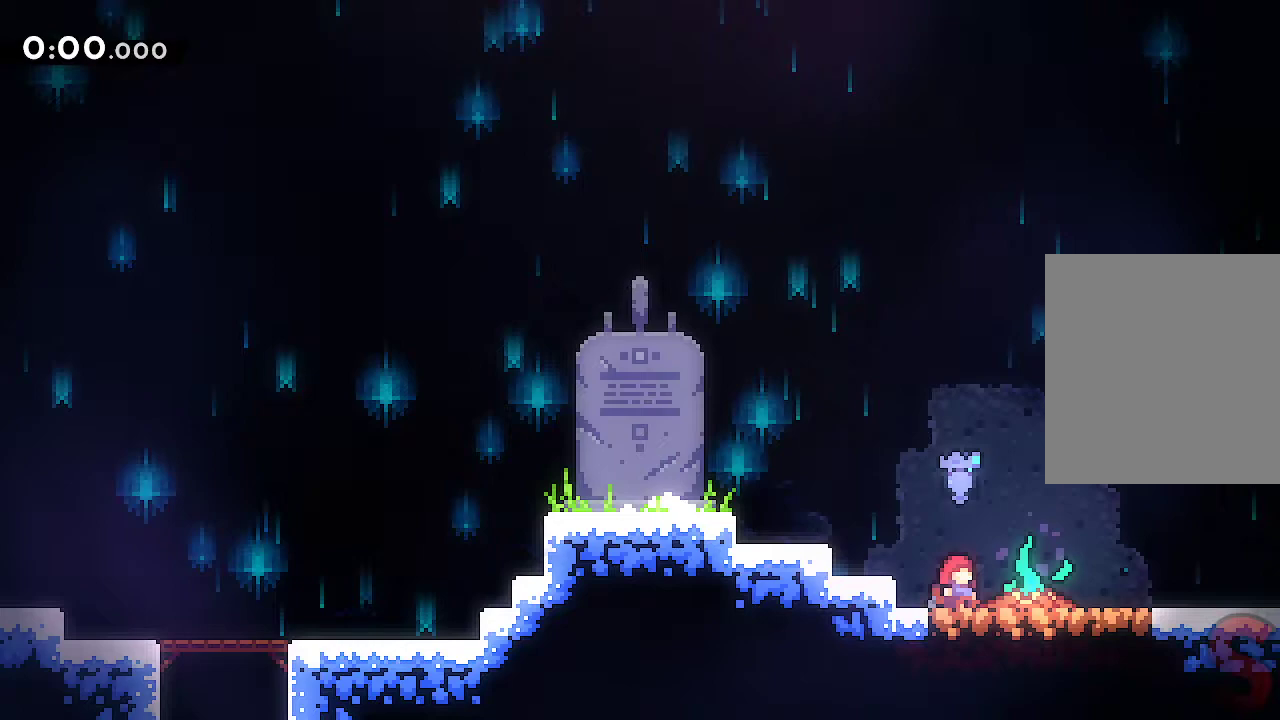
Gameplay with a controller (Xbox layout); each line is a JSON object with the inputs held at the frame after it. "events" lists button and stick changes between this image and that frame as [ms after this image, input, new state], when the widget could be followed in between. Not read: L3 R3.
{"buttons": [], "left_stick": "right", "right_stick": "center", "events": []}
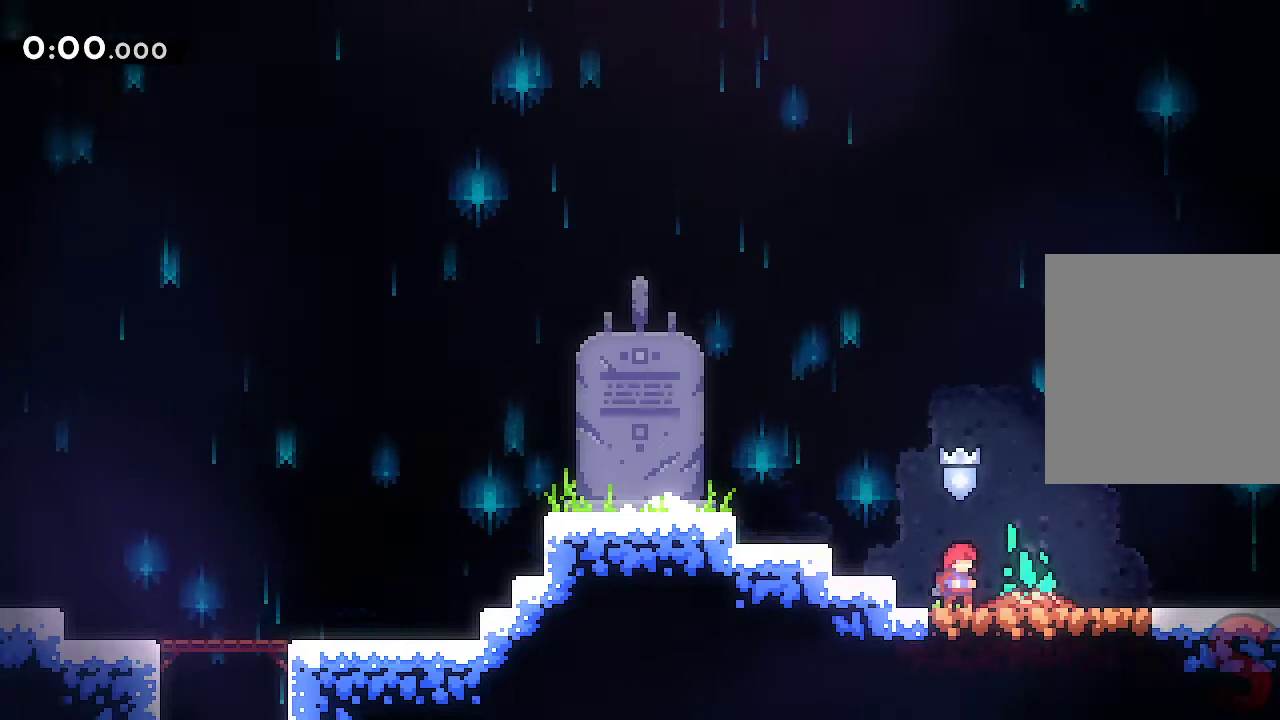
{"buttons": ["R2"], "left_stick": "right", "right_stick": "center", "events": [[450, "R2", "down"]]}
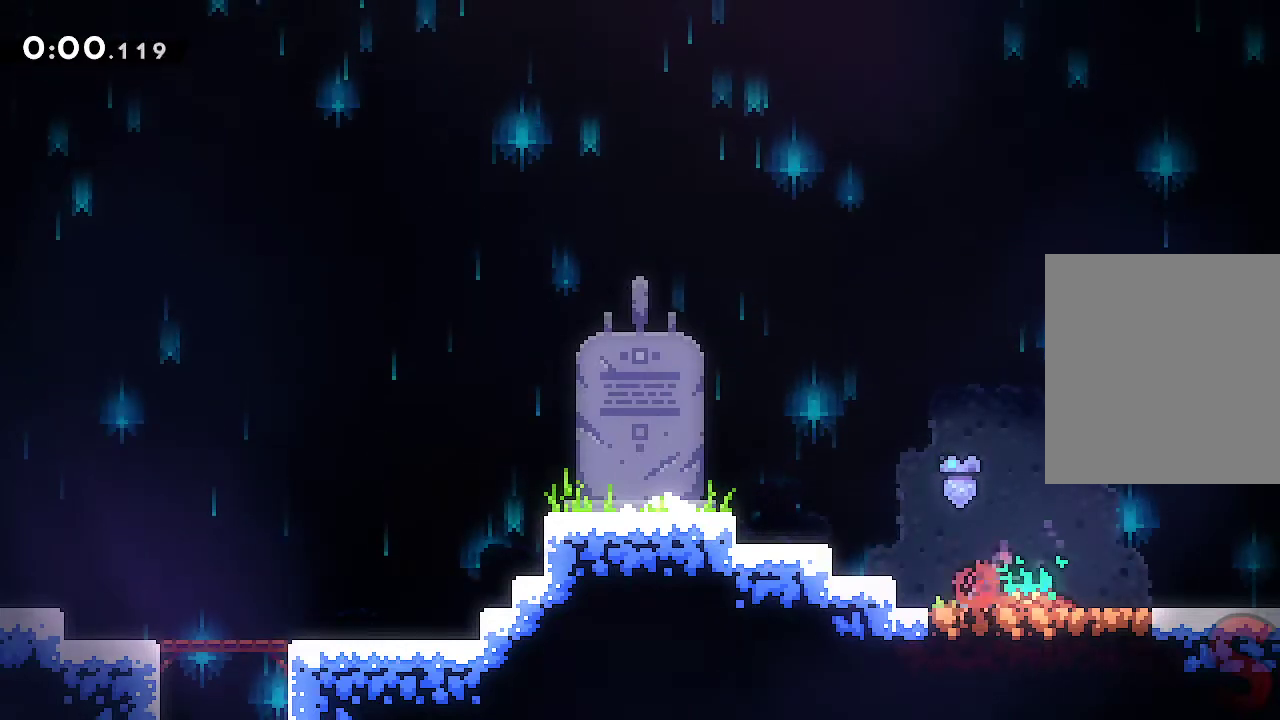
{"buttons": ["A"], "left_stick": "right", "right_stick": "center", "events": [[133, "A", "down"], [200, "R2", "up"]]}
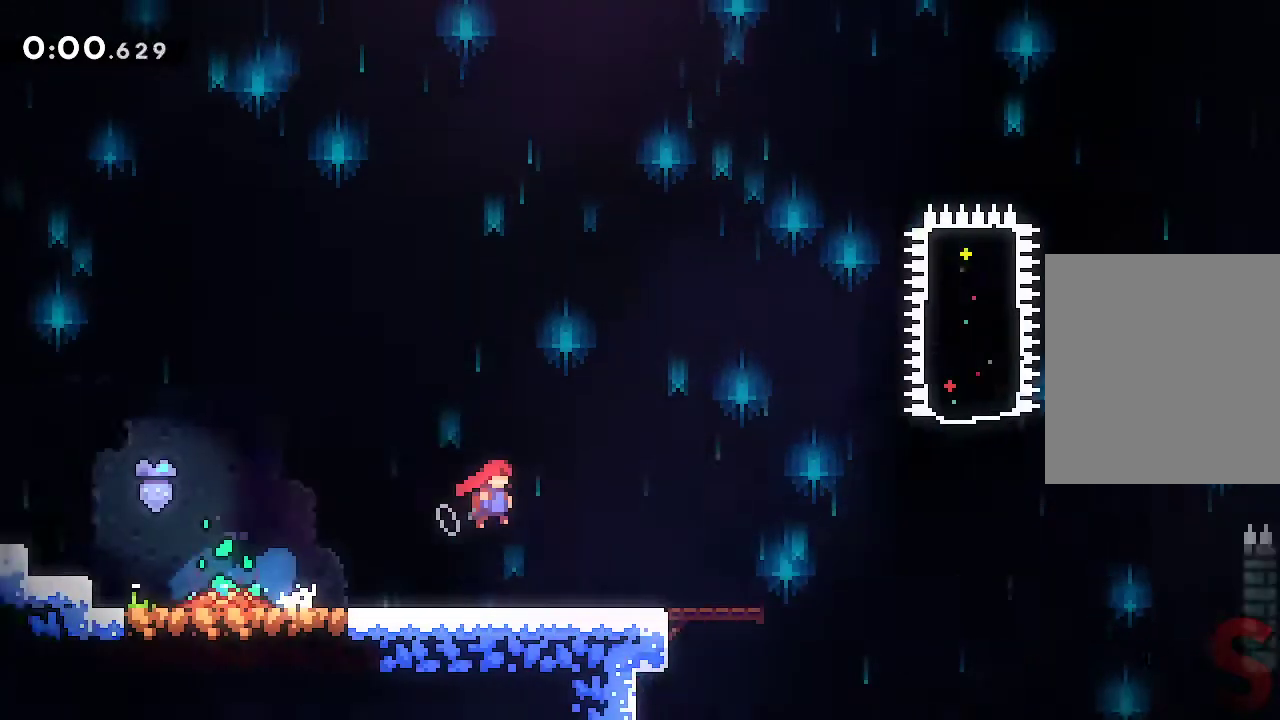
{"buttons": ["A", "L1"], "left_stick": "center", "right_stick": "center"}
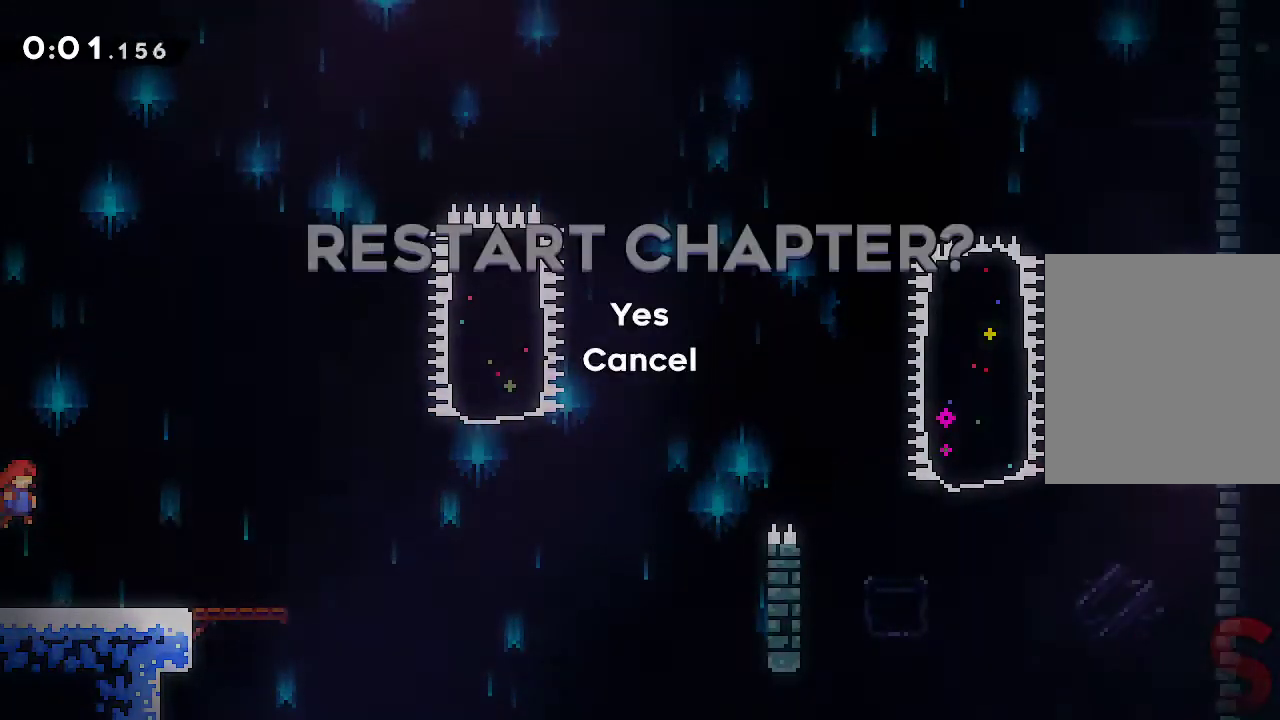
{"buttons": [], "left_stick": "center", "right_stick": "center", "events": [[33, "L1", "up"], [83, "A", "up"], [150, "A", "down"], [217, "A", "up"], [300, "A", "down"], [333, "A", "up"], [417, "A", "down"], [483, "A", "up"]]}
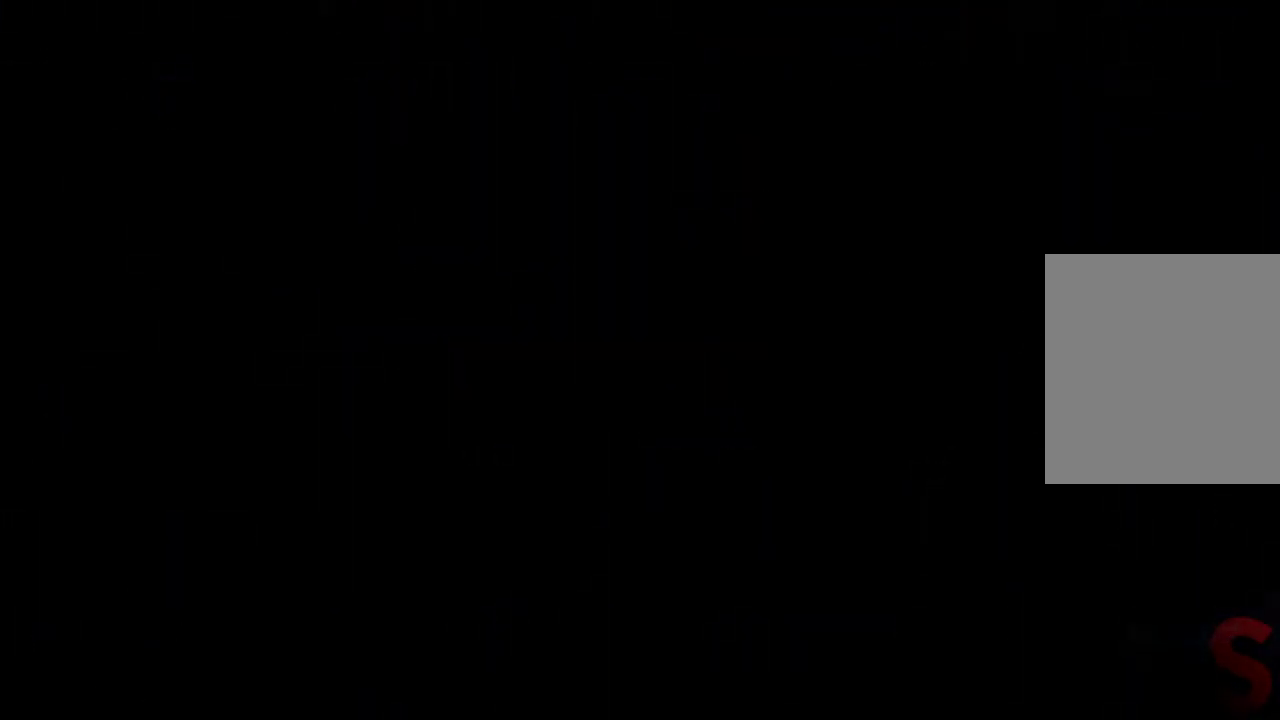
{"buttons": [], "left_stick": "center", "right_stick": "center", "events": [[50, "A", "down"], [117, "A", "up"]]}
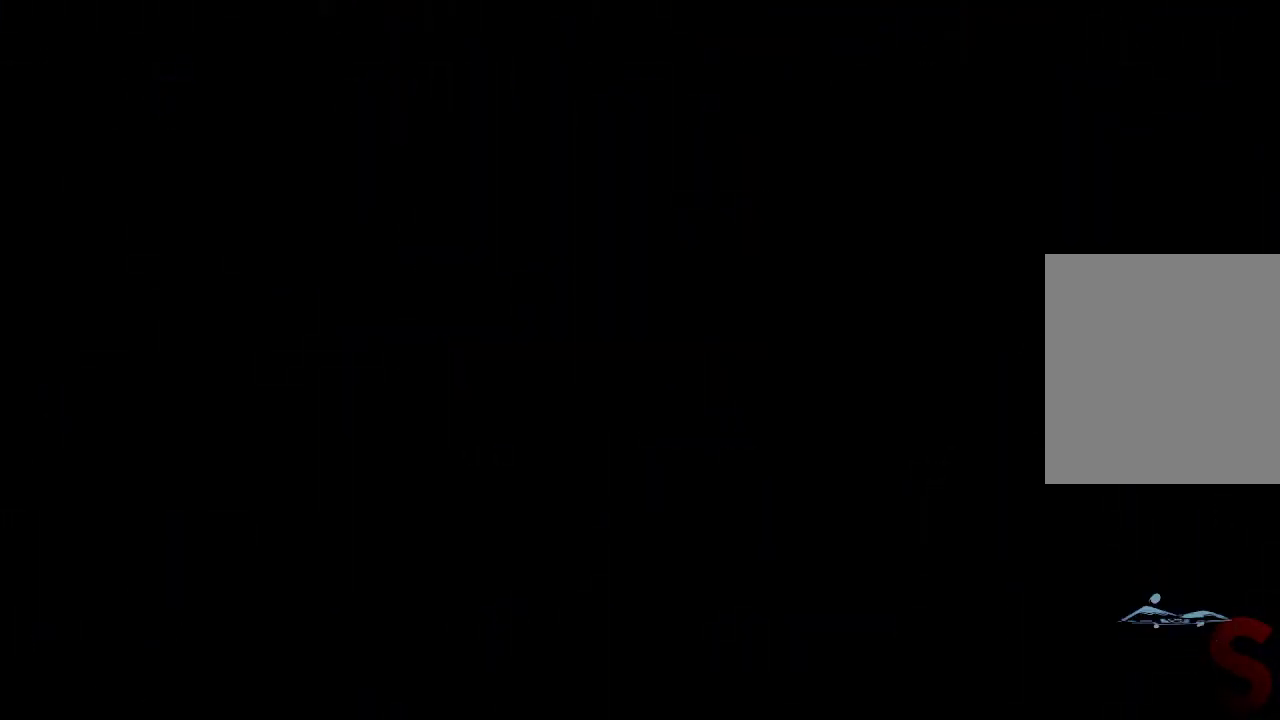
{"buttons": [], "left_stick": "center", "right_stick": "center", "events": []}
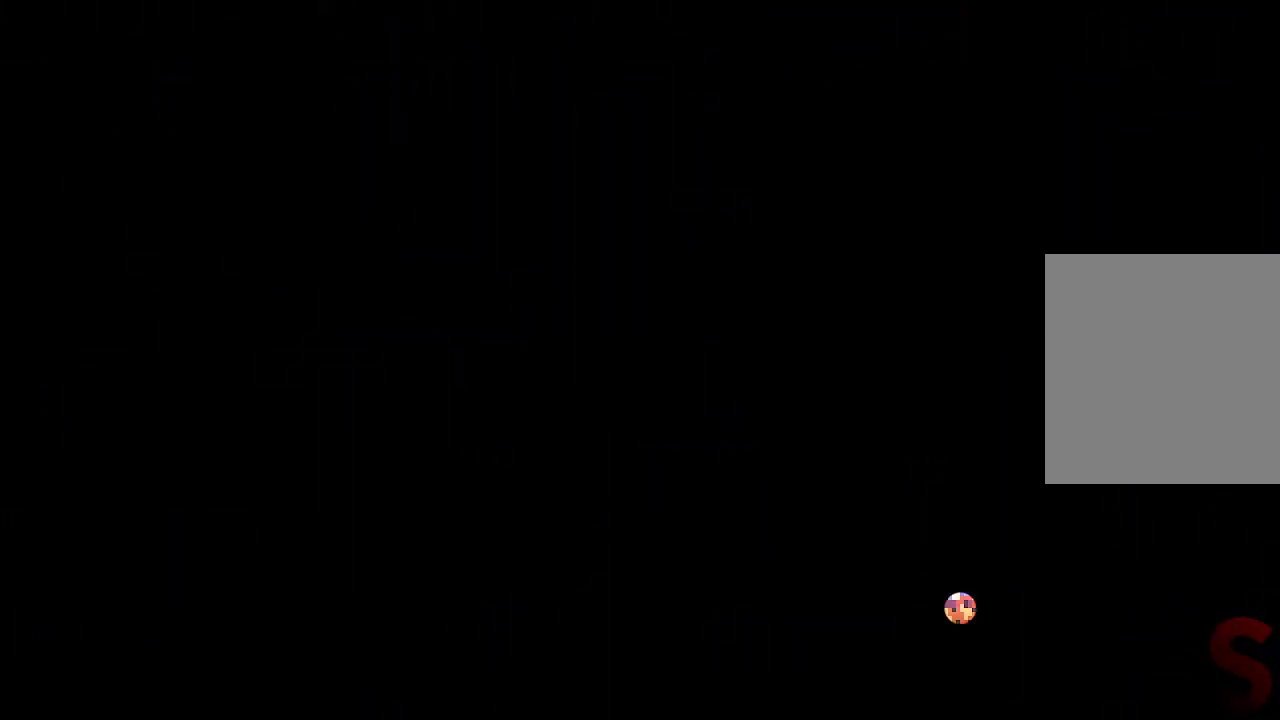
{"buttons": [], "left_stick": "center", "right_stick": "center", "events": []}
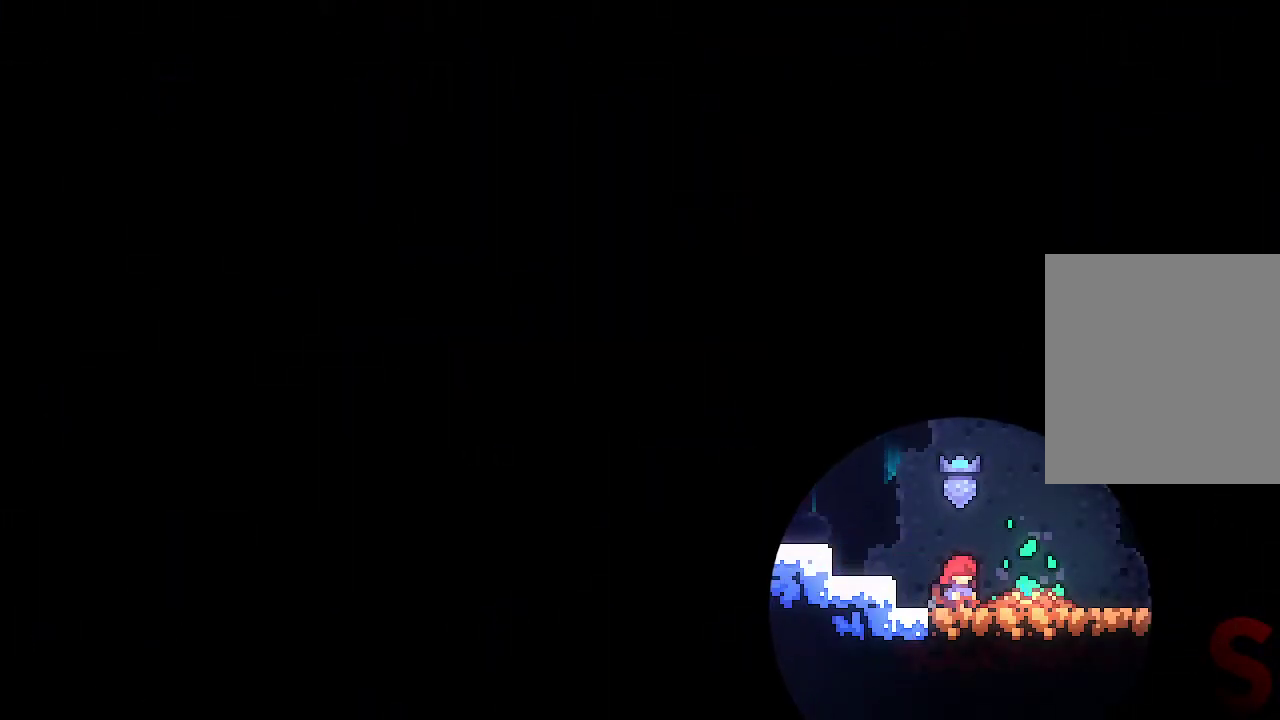
{"buttons": [], "left_stick": "center", "right_stick": "center", "events": []}
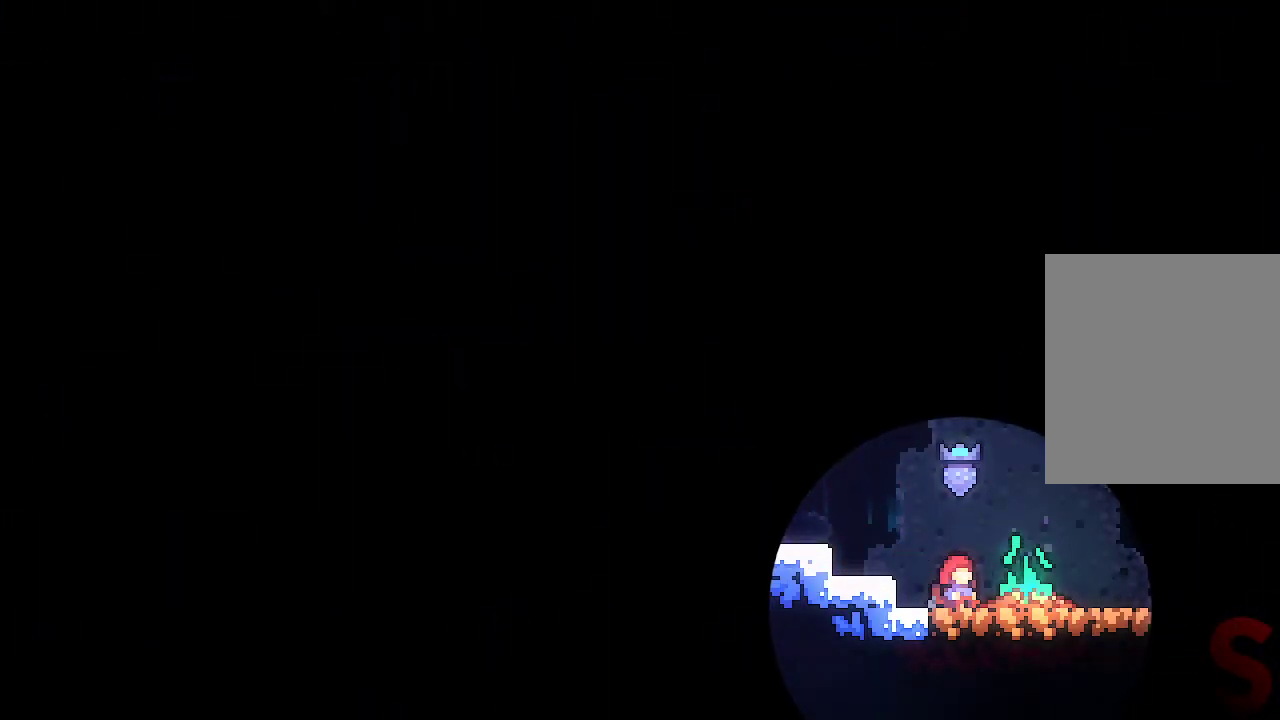
{"buttons": [], "left_stick": "down-right", "right_stick": "center", "events": [[67, "left_stick", "down-right"], [267, "left_stick", "center"], [433, "left_stick", "down-right"]]}
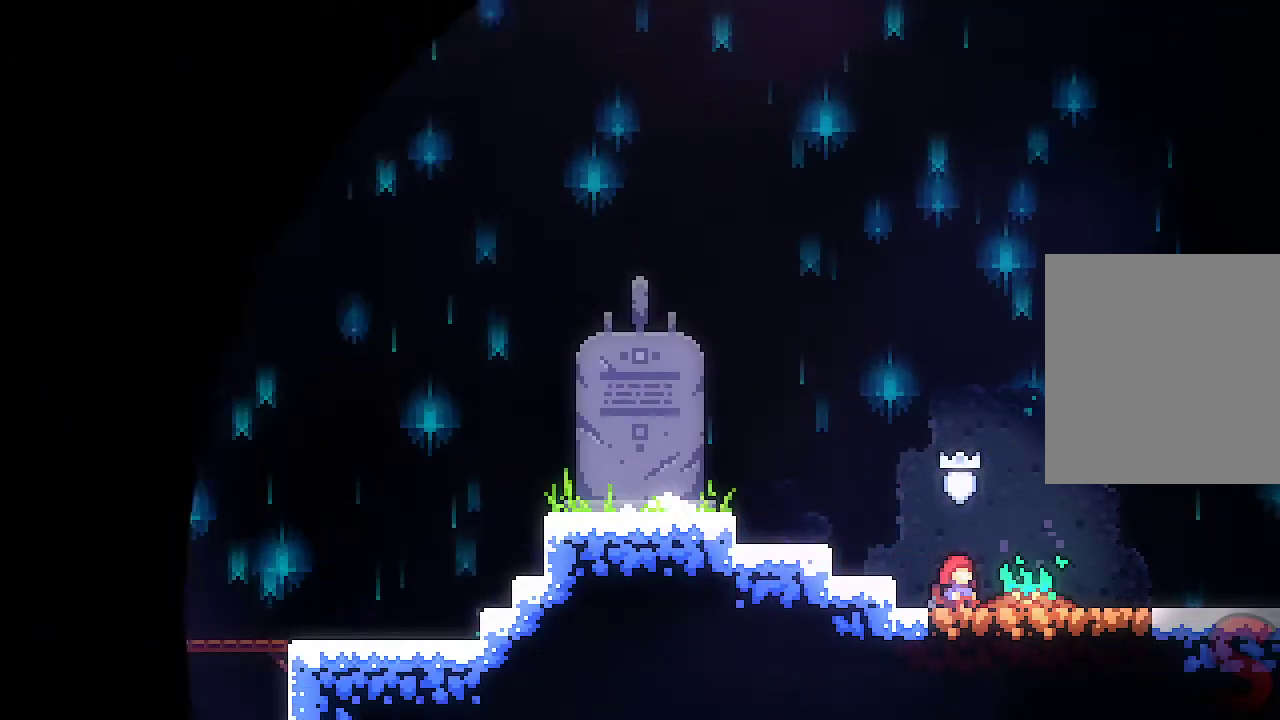
{"buttons": [], "left_stick": "down-right", "right_stick": "center", "events": [[200, "X", "down"], [250, "X", "up"]]}
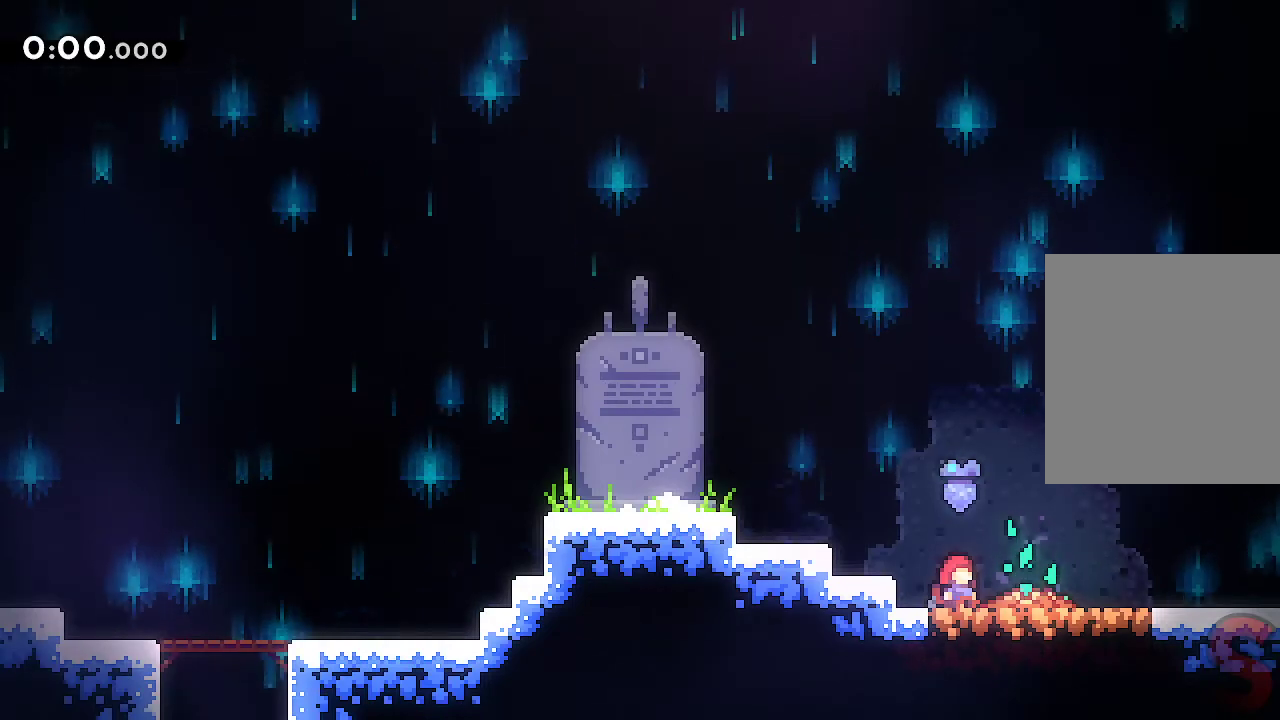
{"buttons": [], "left_stick": "down-right", "right_stick": "center", "events": []}
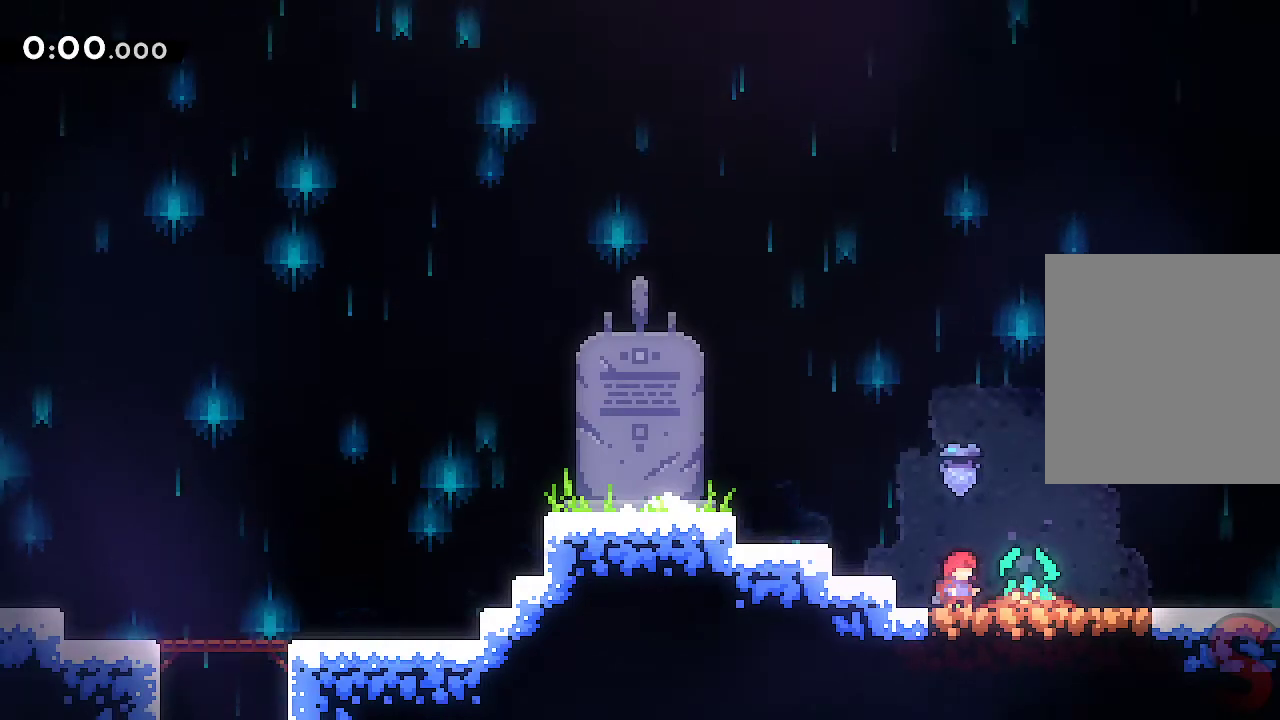
{"buttons": [], "left_stick": "down-right", "right_stick": "center", "events": []}
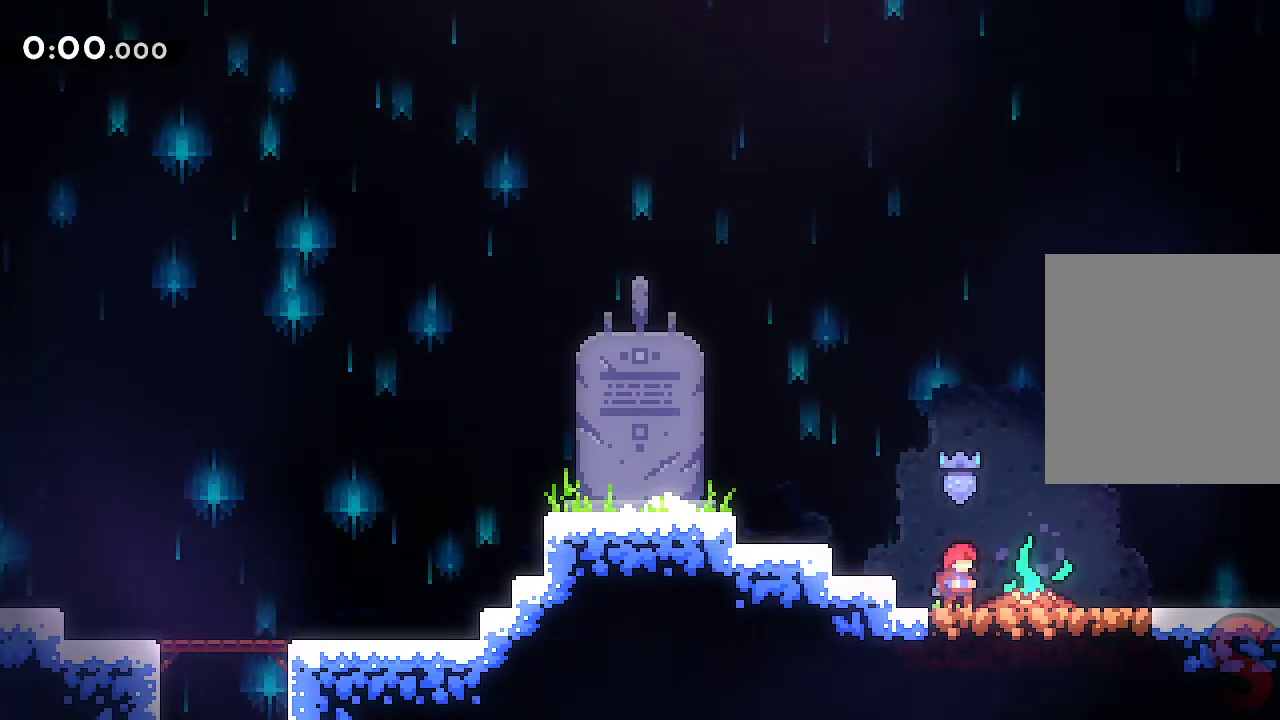
{"buttons": [], "left_stick": "down-right", "right_stick": "center", "events": [[83, "R2", "down"], [283, "A", "down"], [317, "R2", "up"], [433, "A", "up"]]}
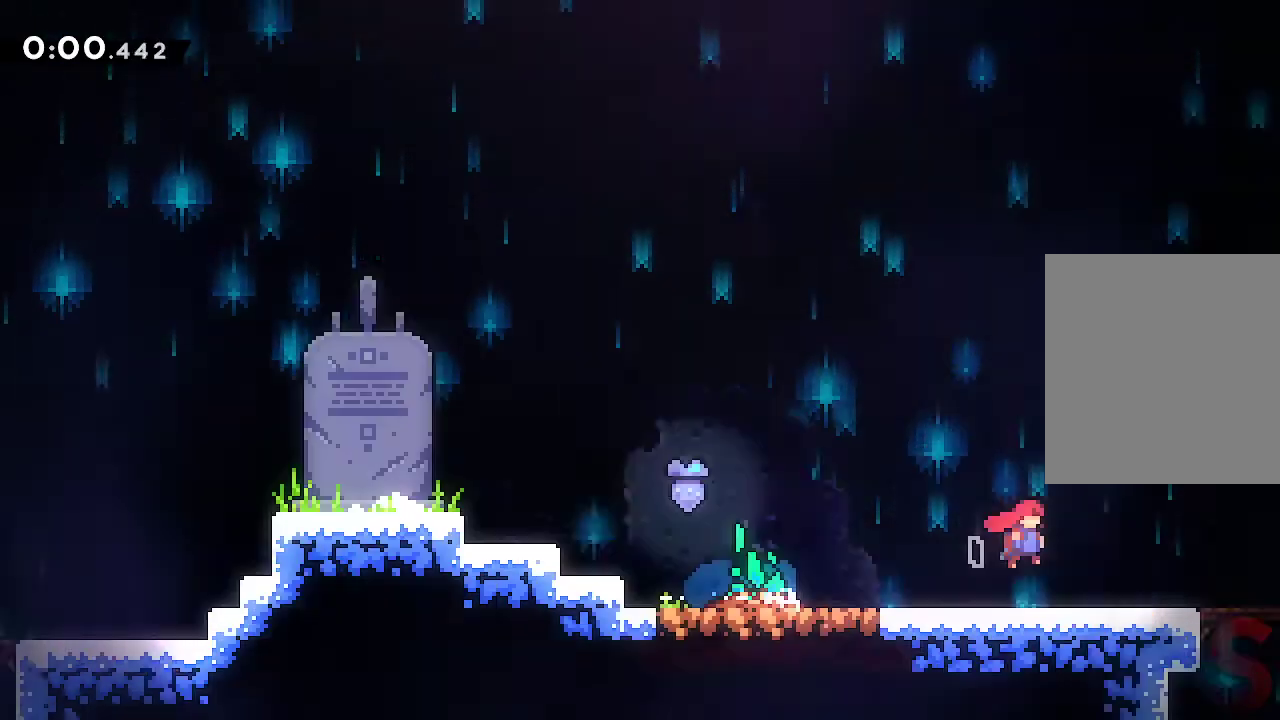
{"buttons": [], "left_stick": "down-right", "right_stick": "center", "events": []}
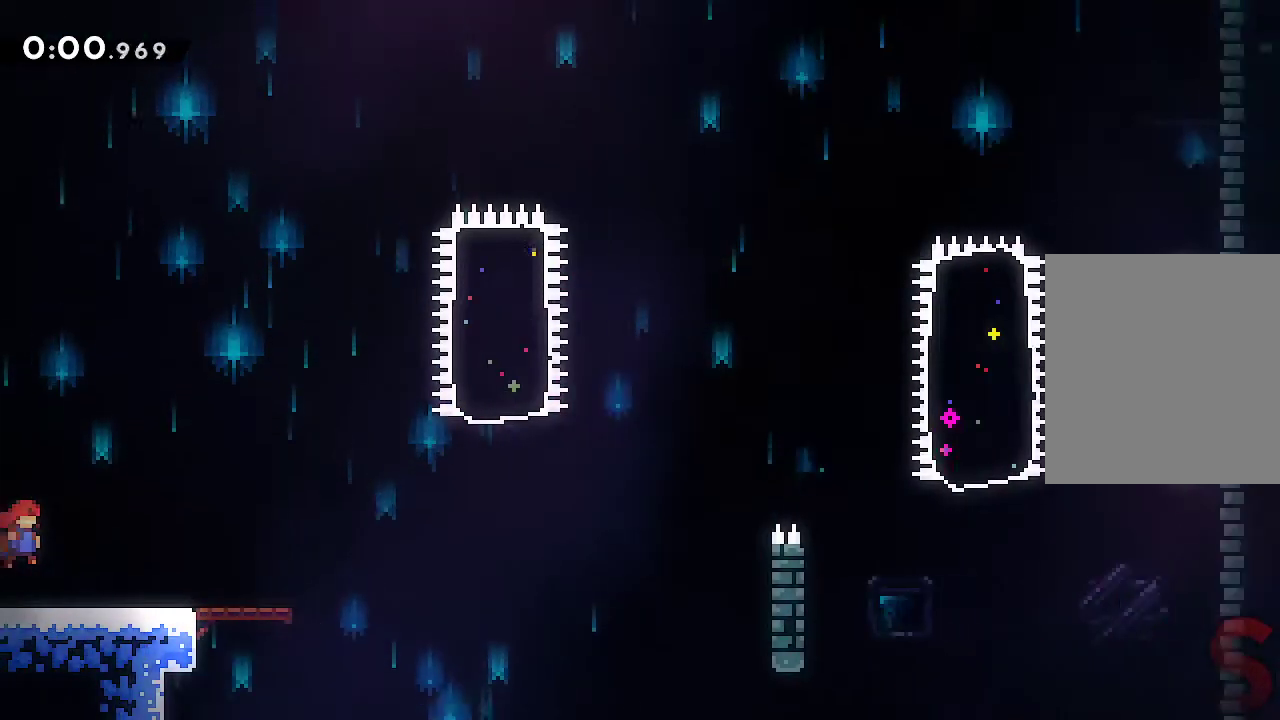
{"buttons": ["A", "R1"], "left_stick": "right", "right_stick": "center", "events": [[50, "R1", "down"], [167, "R1", "up"], [167, "R2", "down"], [350, "R2", "up"], [383, "A", "down"], [383, "R1", "down"], [467, "left_stick", "right"]]}
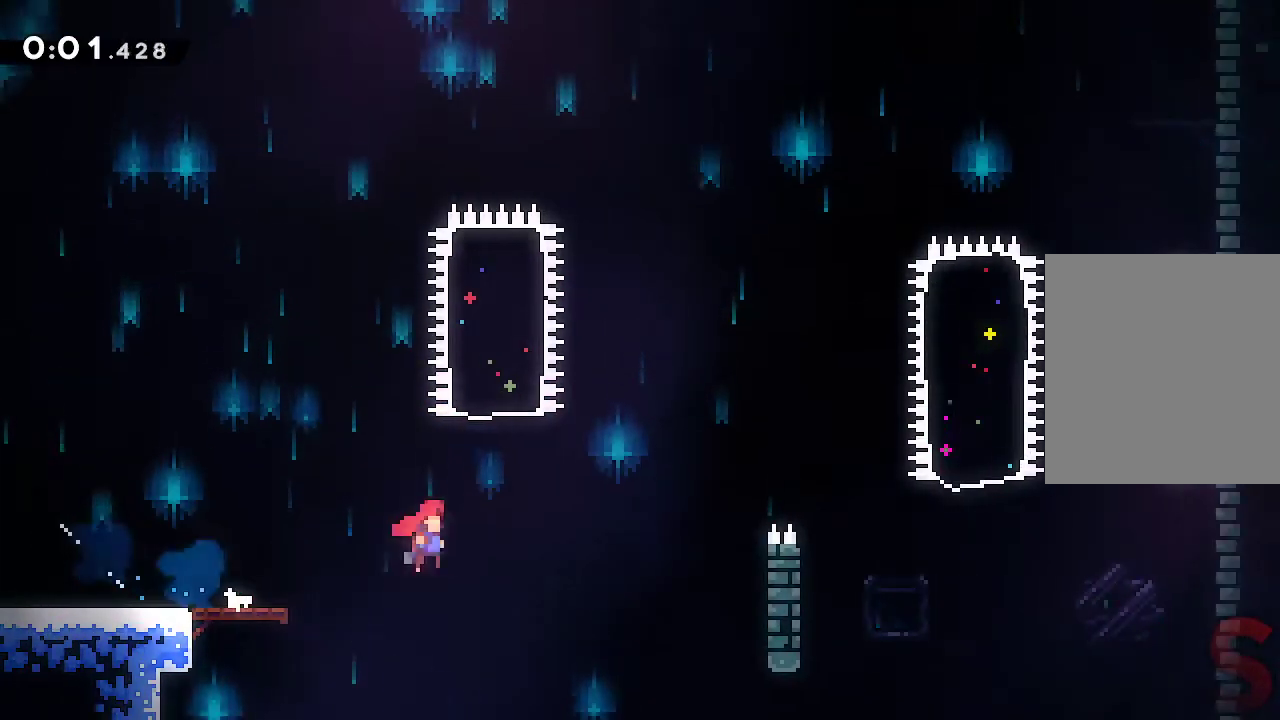
{"buttons": ["A", "L2"], "left_stick": "right", "right_stick": "center", "events": [[50, "R1", "up"], [67, "L2", "down"], [300, "A", "up"], [367, "A", "down"]]}
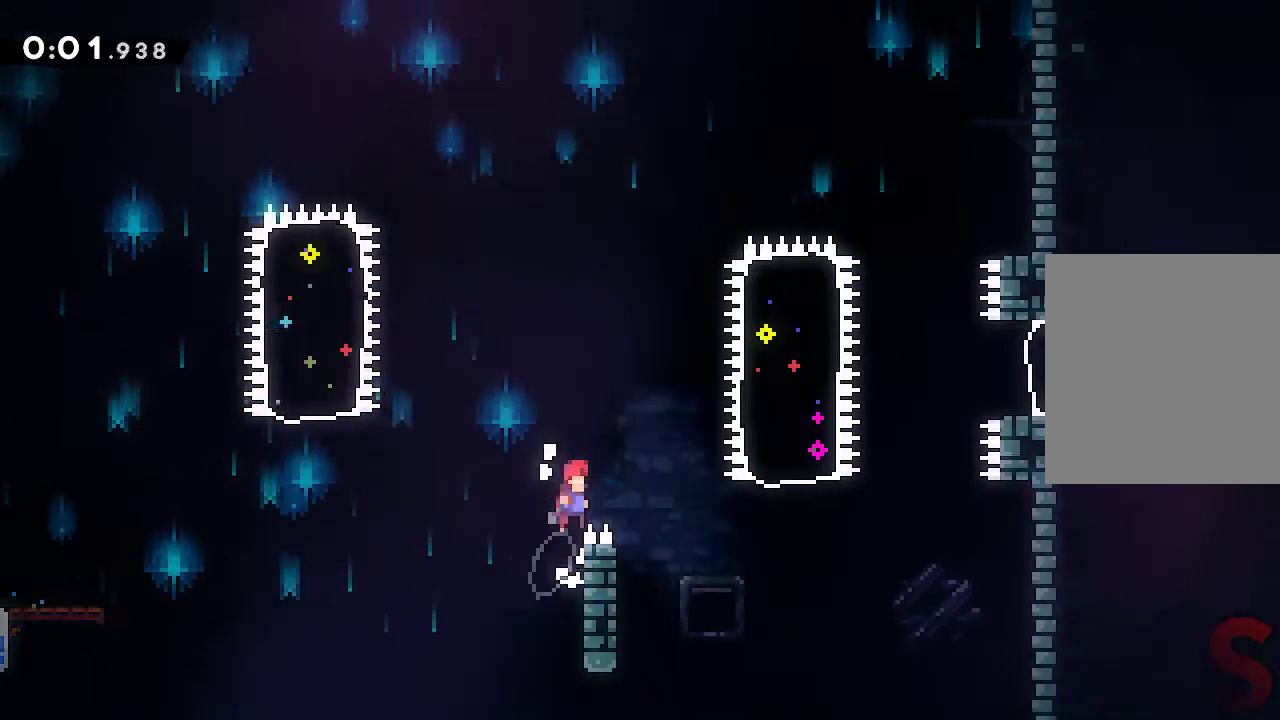
{"buttons": ["R2"], "left_stick": "up-right", "right_stick": "center", "events": [[100, "A", "up"], [117, "L2", "up"], [267, "left_stick", "up-right"], [400, "R2", "down"]]}
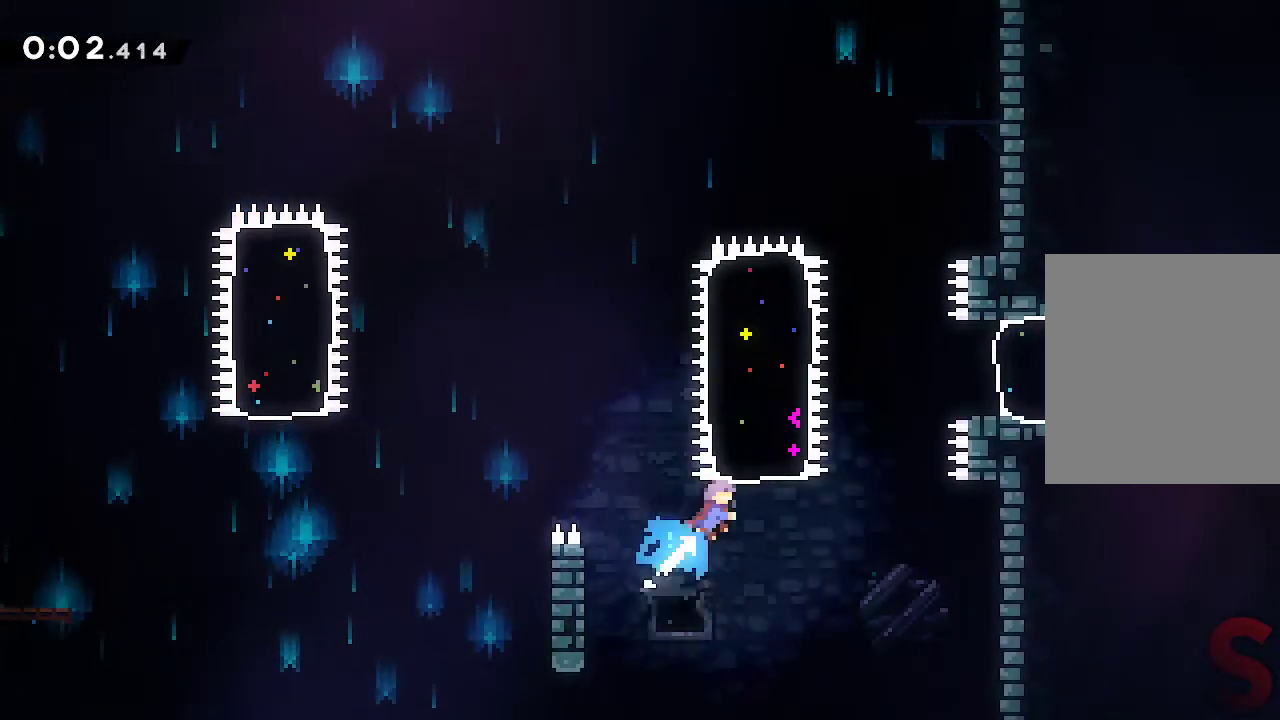
{"buttons": [], "left_stick": "right", "right_stick": "center"}
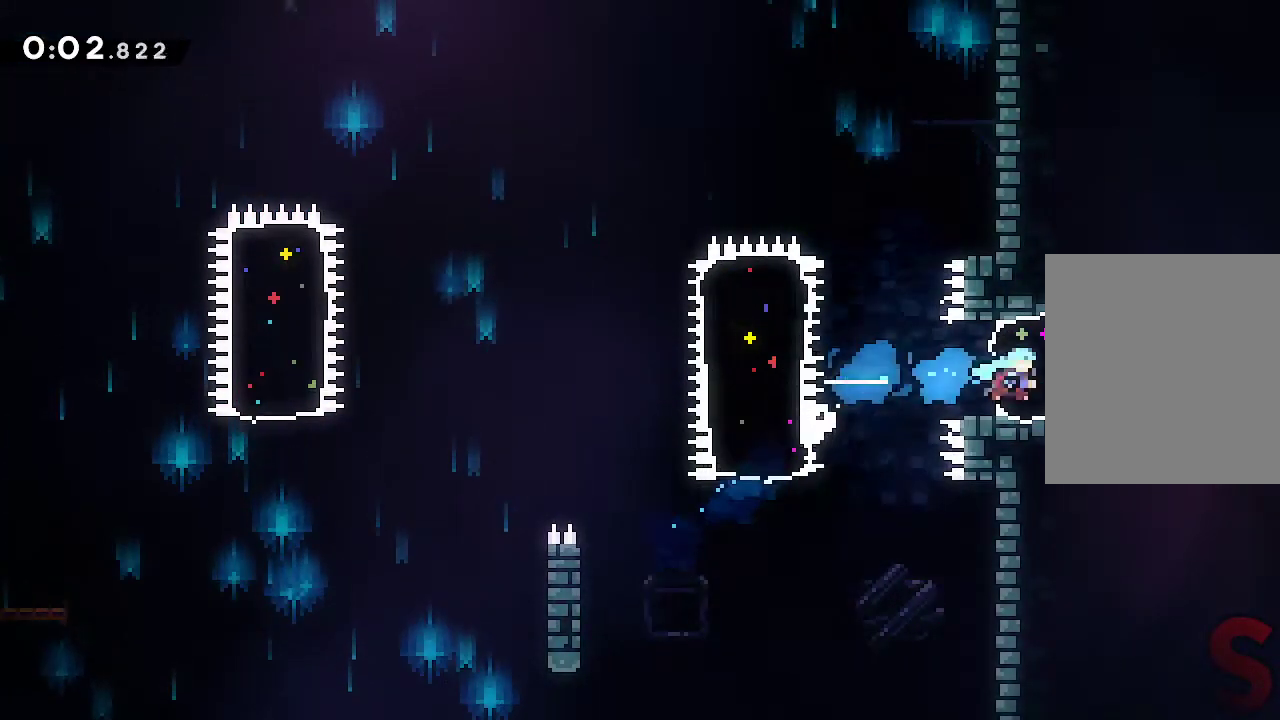
{"buttons": ["A", "X"], "left_stick": "right", "right_stick": "center", "events": [[183, "A", "down"], [217, "X", "down"]]}
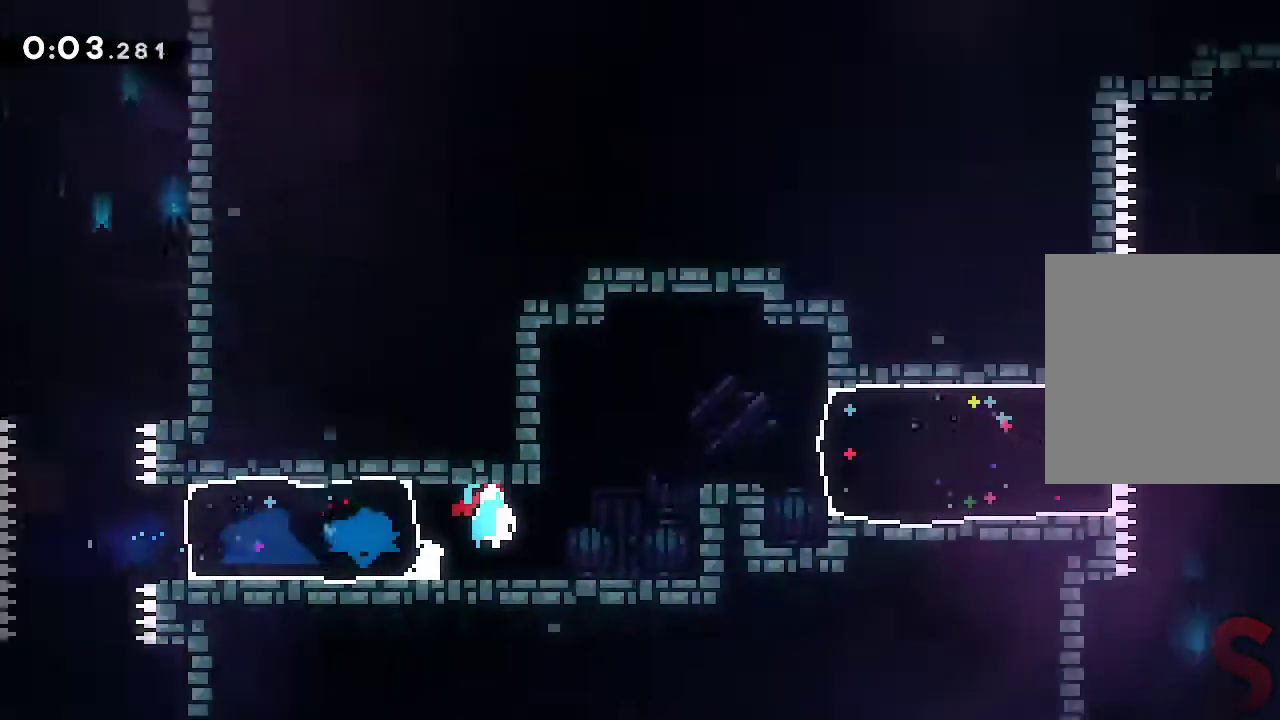
{"buttons": ["A", "X"], "left_stick": "right", "right_stick": "center", "events": [[50, "left_stick", "center"], [200, "left_stick", "right"]]}
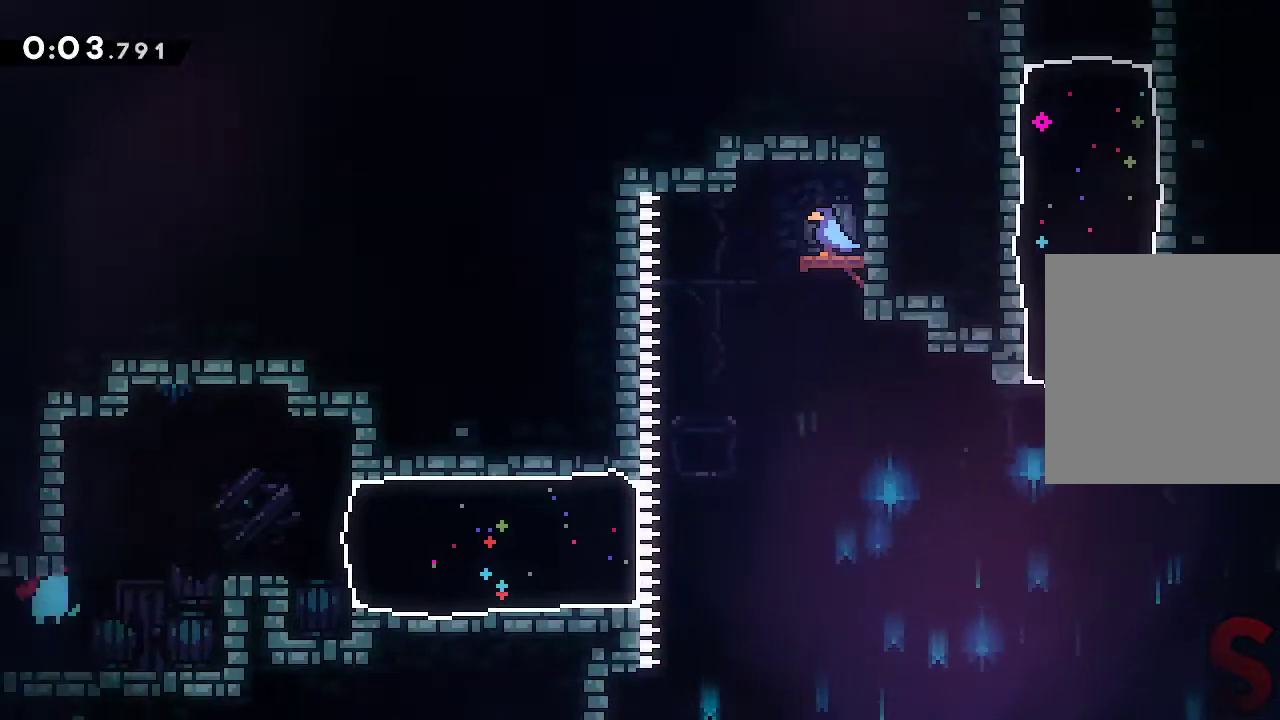
{"buttons": [], "left_stick": "right", "right_stick": "center", "events": [[100, "X", "up"], [183, "R2", "down"], [233, "A", "up"], [317, "R2", "up"]]}
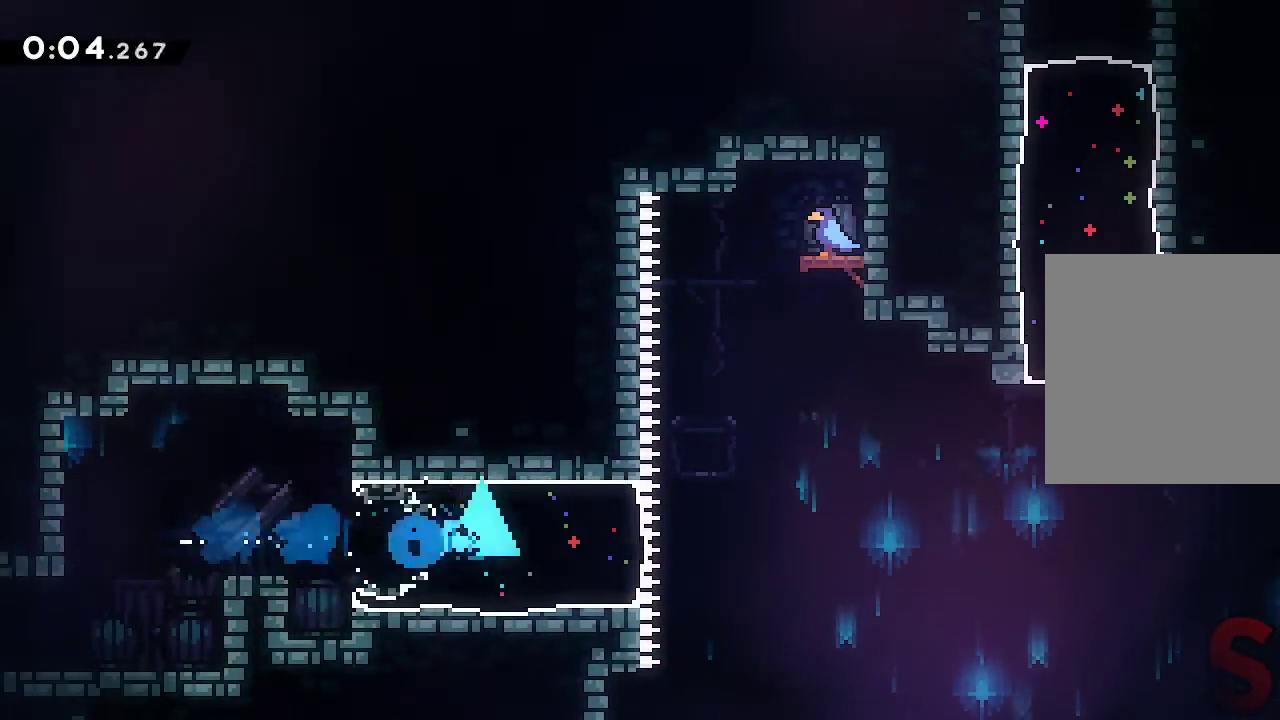
{"buttons": ["A", "X"], "left_stick": "right", "right_stick": "center", "events": [[200, "A", "down"], [233, "X", "down"]]}
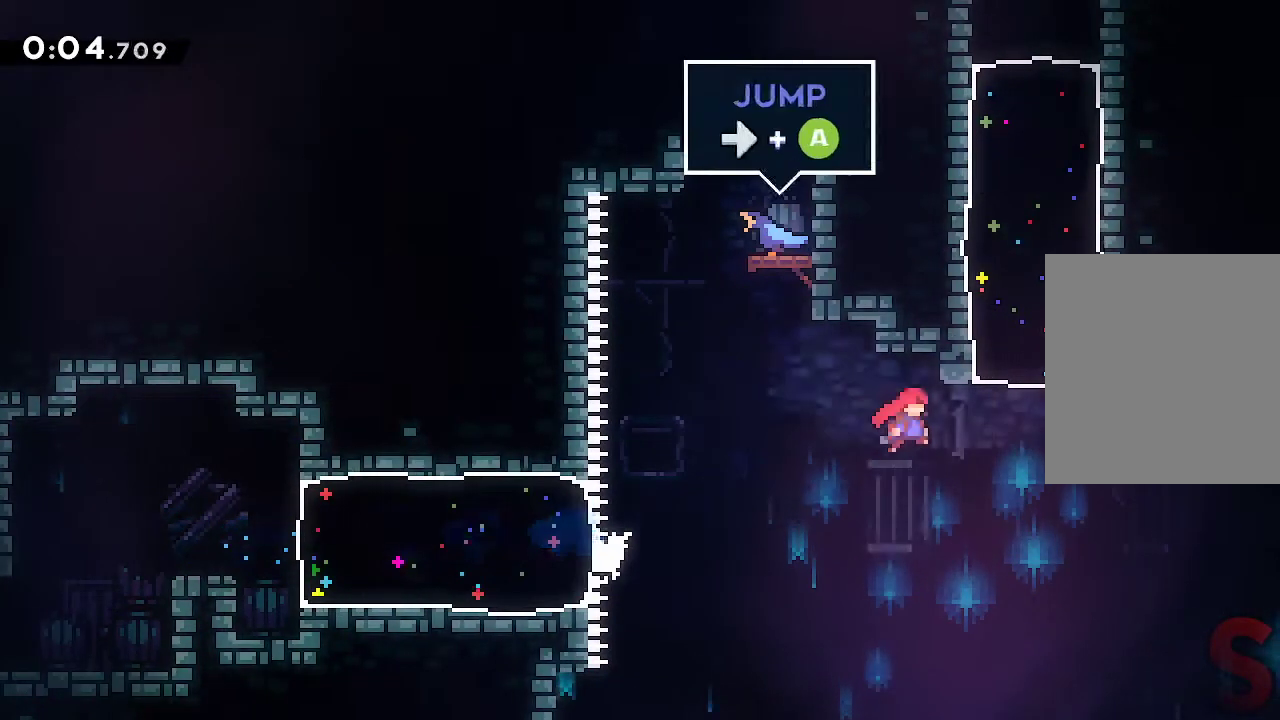
{"buttons": [], "left_stick": "center", "right_stick": "center", "events": [[133, "R2", "down"], [167, "left_stick", "up"], [283, "R2", "up"], [300, "X", "up"], [333, "A", "up"], [417, "left_stick", "center"]]}
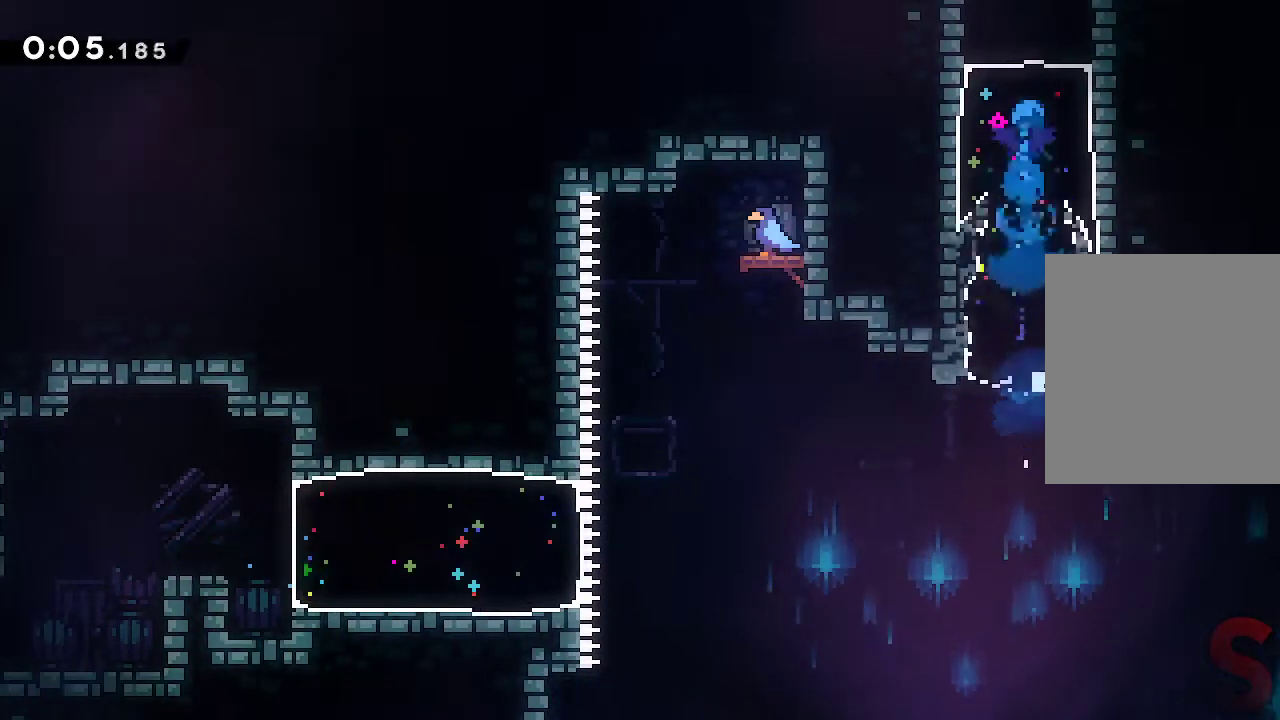
{"buttons": [], "left_stick": "center", "right_stick": "center", "events": [[317, "R1", "down"], [333, "R1", "up"]]}
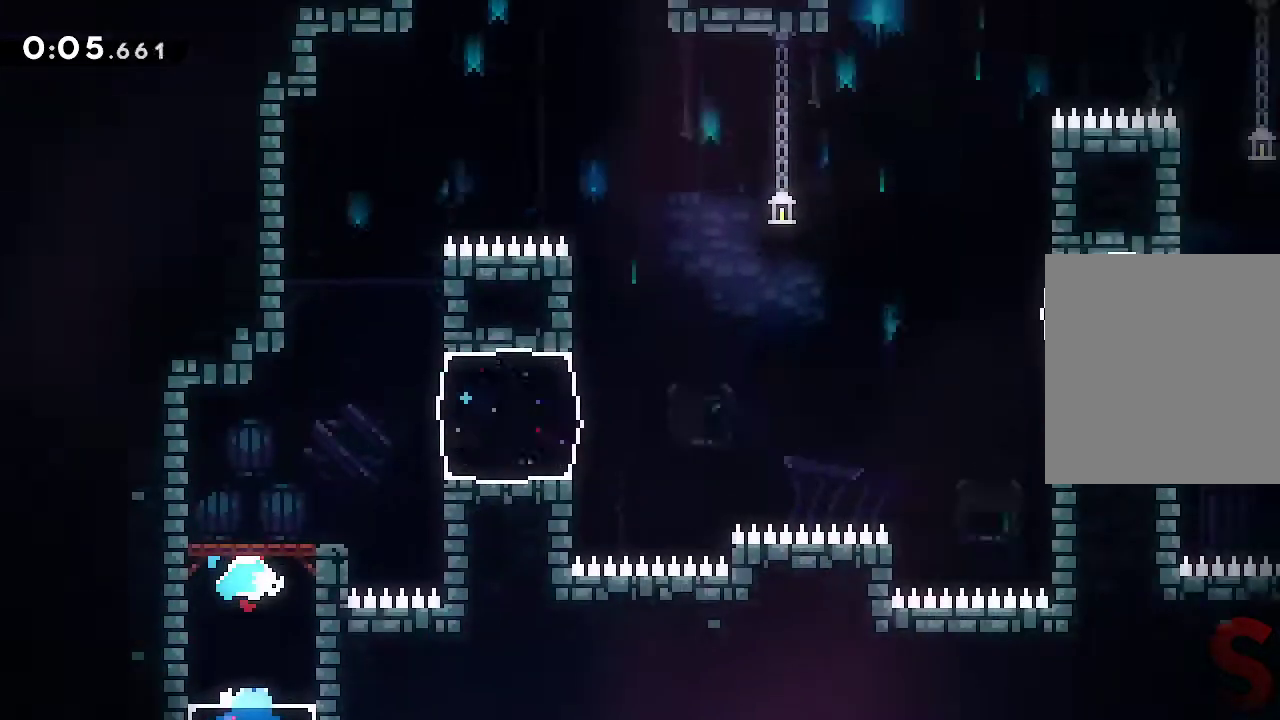
{"buttons": [], "left_stick": "right", "right_stick": "center", "events": [[133, "left_stick", "right"]]}
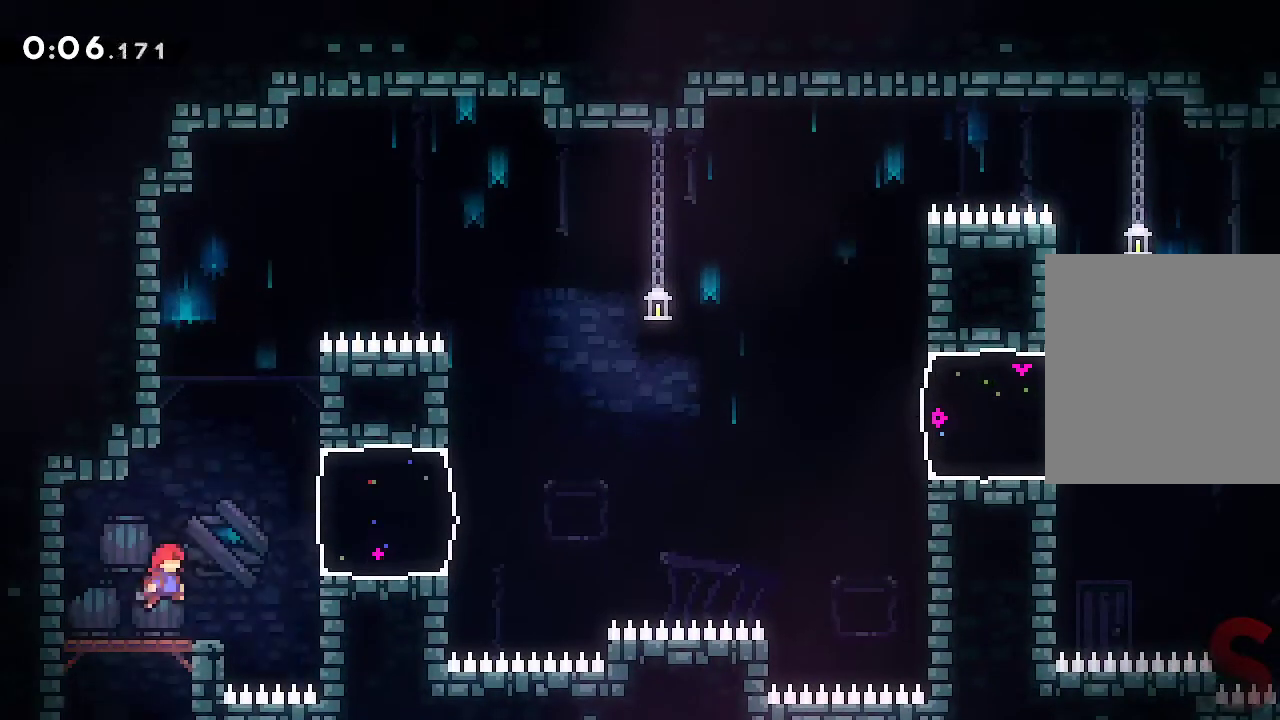
{"buttons": ["A", "X"], "left_stick": "right", "right_stick": "center", "events": [[67, "R2", "down"], [250, "R2", "up"], [433, "A", "down"], [483, "X", "down"]]}
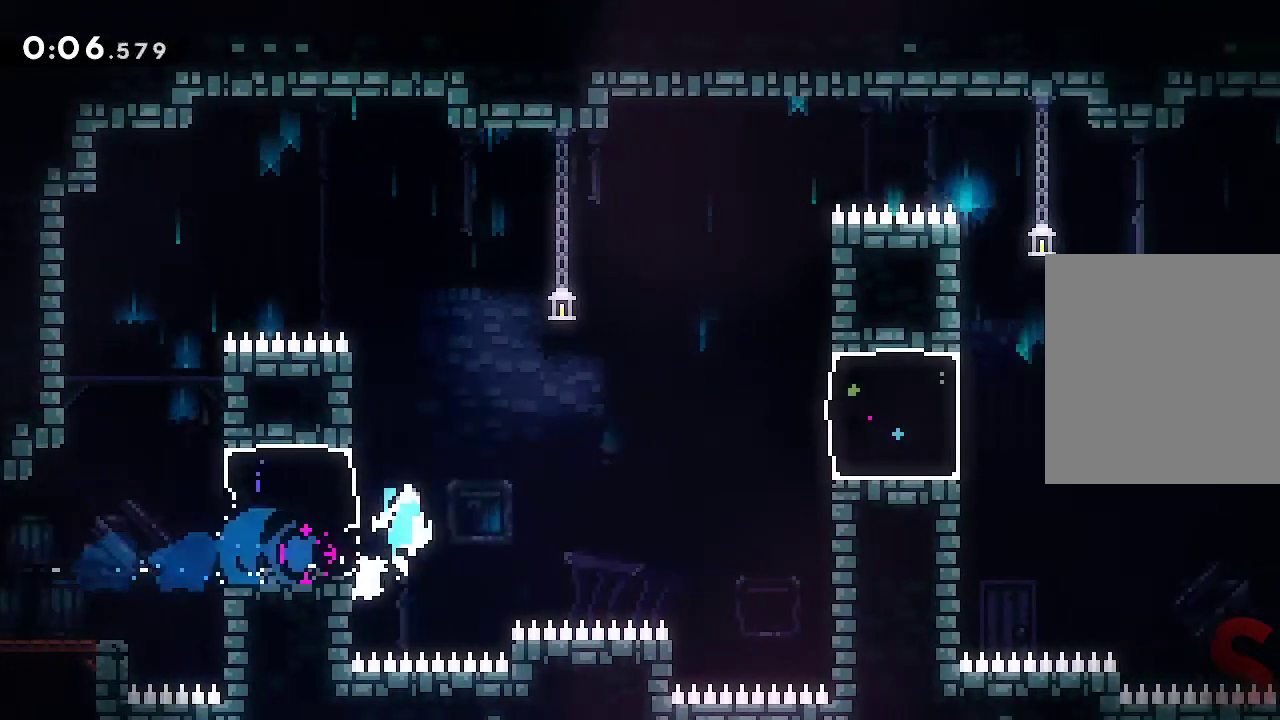
{"buttons": [], "left_stick": "right", "right_stick": "center", "events": [[283, "X", "up"], [317, "A", "up"], [333, "R2", "down"], [467, "R2", "up"]]}
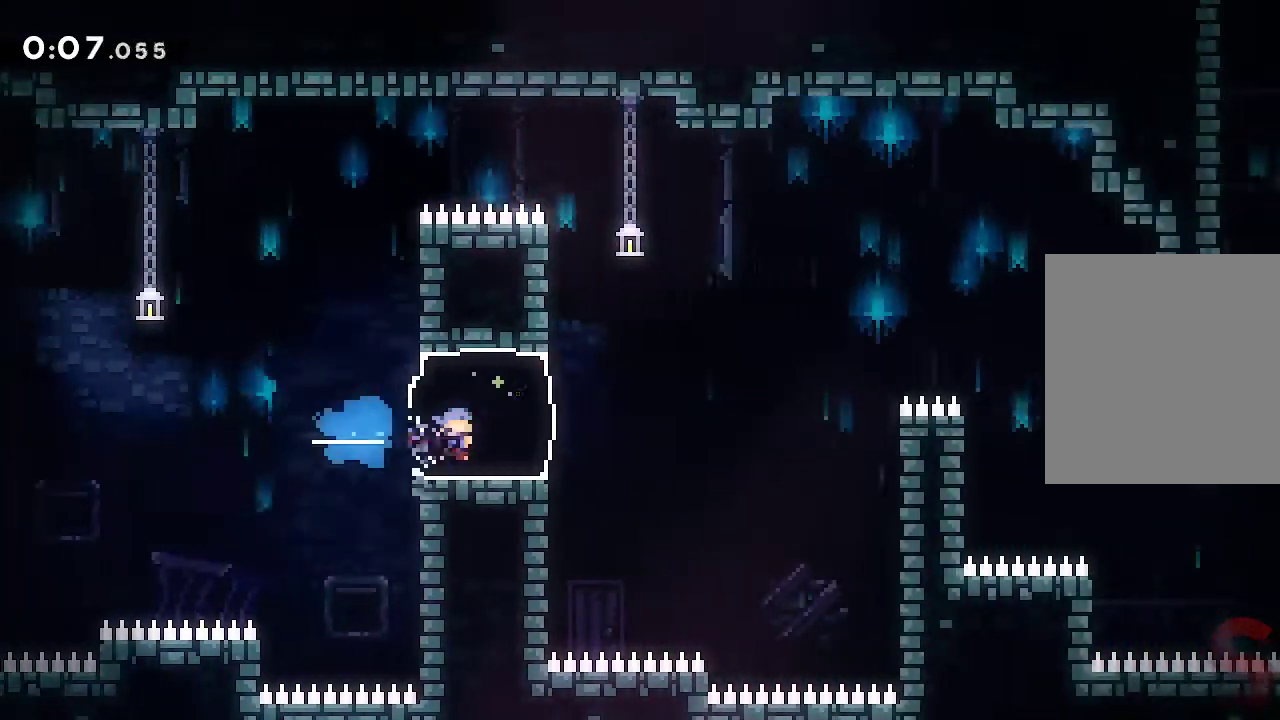
{"buttons": ["A", "X"], "left_stick": "right", "right_stick": "center", "events": [[133, "A", "down"], [183, "X", "down"]]}